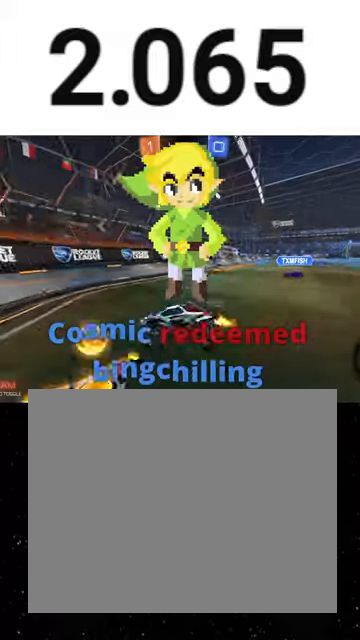
Gameplay with a controller (Xbox layout); each line is a JSON object with the inputs held at the frame after it. "events" lists button and stick changes between this image and that frame as [ms after this image, input, new state], when the widget could be followed in between. Not read: SHARE right_stick.
{"buttons": ["R2"], "left_stick": "right", "events": [[67, "L1", "down"], [167, "L1", "up"]]}
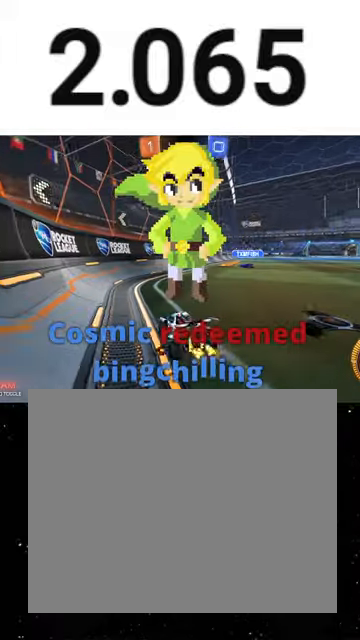
{"buttons": ["L2"], "left_stick": "down-left", "events": [[33, "L2", "down"], [67, "R2", "up"], [67, "left_stick", "down-left"]]}
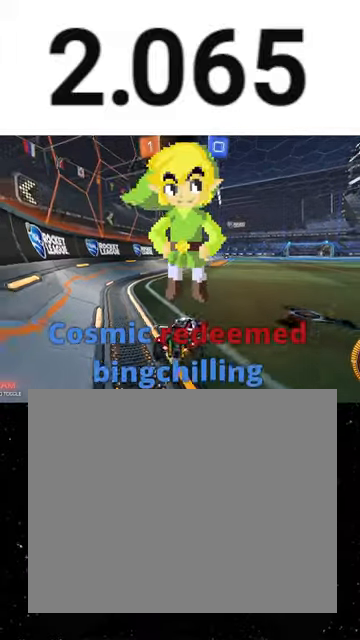
{"buttons": ["R2"], "left_stick": "center", "events": [[133, "left_stick", "center"], [167, "L2", "up"], [167, "R2", "down"], [300, "left_stick", "left"], [467, "left_stick", "center"]]}
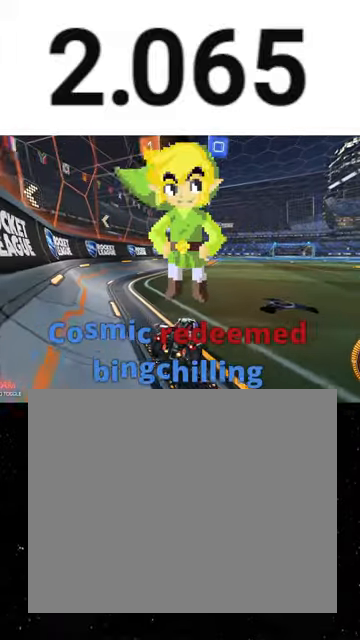
{"buttons": ["R2"], "left_stick": "center", "events": [[167, "left_stick", "left"], [233, "left_stick", "center"]]}
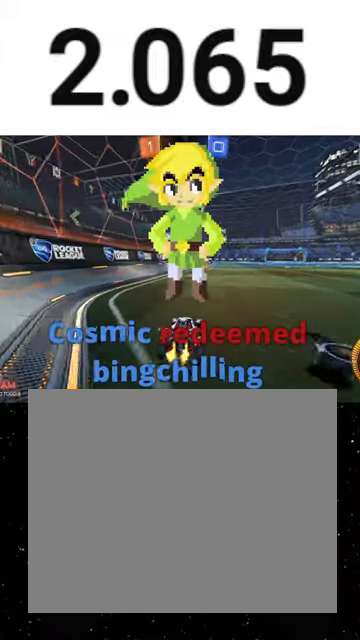
{"buttons": ["R2"], "left_stick": "right", "events": [[500, "left_stick", "right"]]}
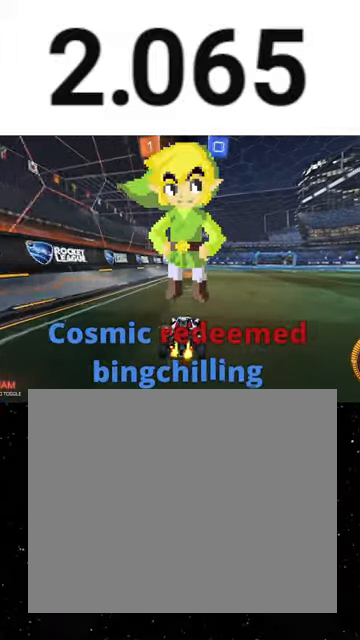
{"buttons": ["L2", "R2"], "left_stick": "center", "events": [[100, "L2", "down"], [133, "left_stick", "center"], [167, "R1", "down"], [200, "L2", "up"], [333, "left_stick", "left"], [400, "R1", "up"], [433, "L2", "down"], [467, "left_stick", "center"]]}
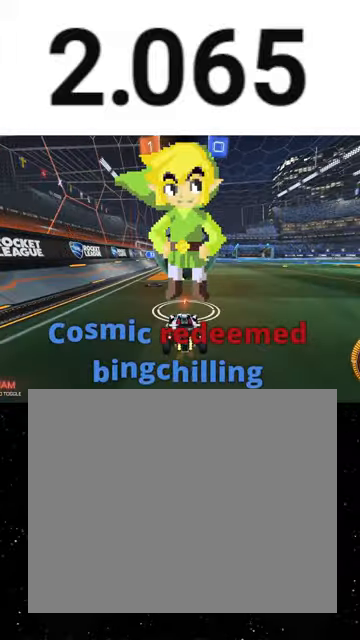
{"buttons": ["R1", "R2"], "left_stick": "right", "events": [[100, "L2", "up"], [133, "R1", "down"], [133, "left_stick", "left"], [233, "left_stick", "center"], [500, "left_stick", "right"]]}
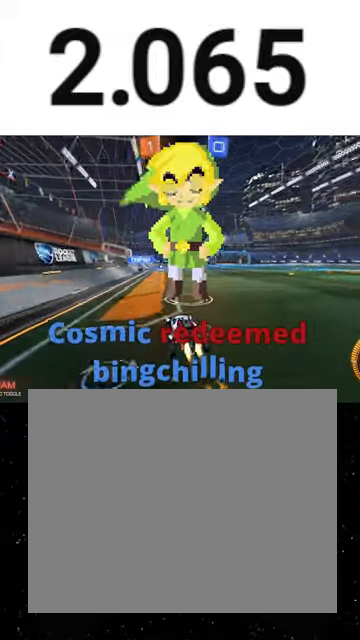
{"buttons": ["R1", "R2"], "left_stick": "center", "events": [[133, "left_stick", "center"], [333, "left_stick", "left"], [433, "left_stick", "center"]]}
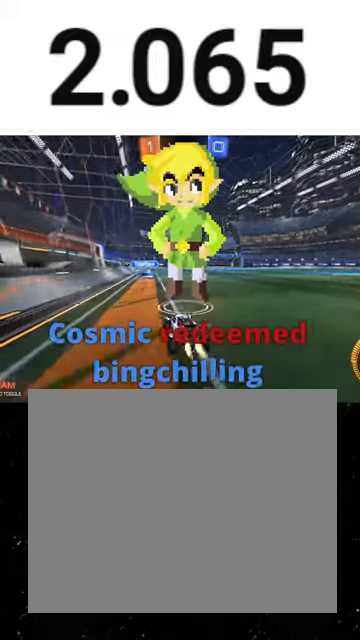
{"buttons": ["B", "Y", "R1", "R2"], "left_stick": "down", "events": [[100, "R1", "up"], [133, "L2", "down"], [167, "left_stick", "right"], [233, "L2", "up"], [267, "R1", "down"], [300, "A", "down"], [333, "A", "up"], [400, "A", "down"], [467, "A", "up"], [467, "B", "down"], [500, "Y", "down"], [500, "left_stick", "down"]]}
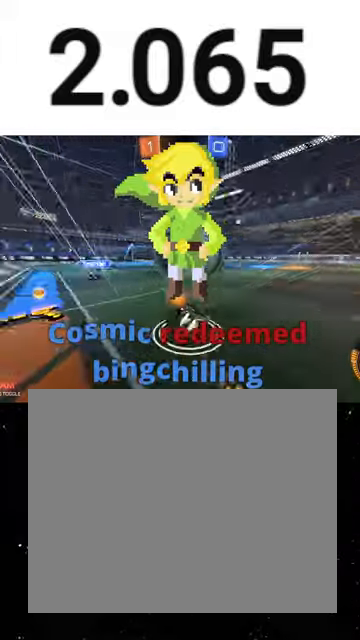
{"buttons": ["B", "Y", "R2"], "left_stick": "down", "events": [[67, "R1", "up"], [100, "B", "up"], [100, "Y", "up"], [200, "Y", "down"], [233, "B", "down"], [233, "left_stick", "down-right"], [267, "B", "up"], [267, "Y", "up"], [400, "B", "down"], [433, "Y", "down"], [433, "left_stick", "down"]]}
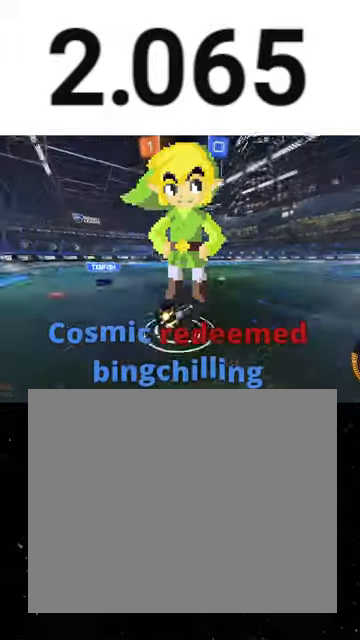
{"buttons": ["R1", "R2"], "left_stick": "down-left", "events": [[233, "B", "up"], [233, "Y", "up"], [333, "left_stick", "down-left"], [500, "R1", "down"]]}
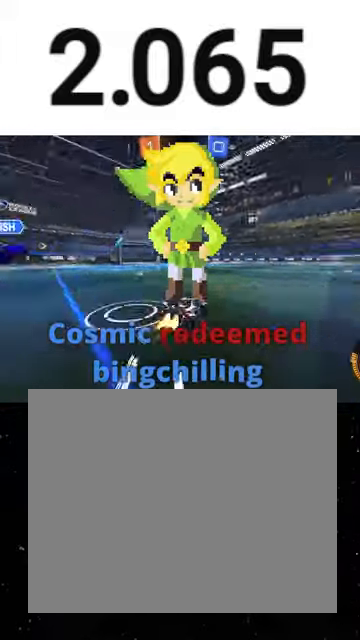
{"buttons": ["R2"], "left_stick": "center", "events": [[67, "Y", "down"], [67, "left_stick", "center"], [200, "Y", "up"], [233, "left_stick", "left"], [433, "R1", "up"], [467, "left_stick", "center"]]}
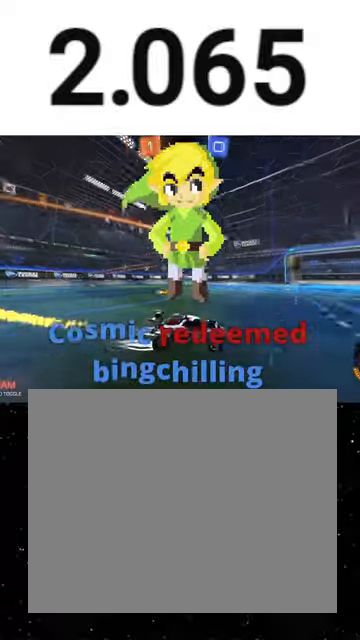
{"buttons": ["R2"], "left_stick": "right", "events": [[433, "left_stick", "right"]]}
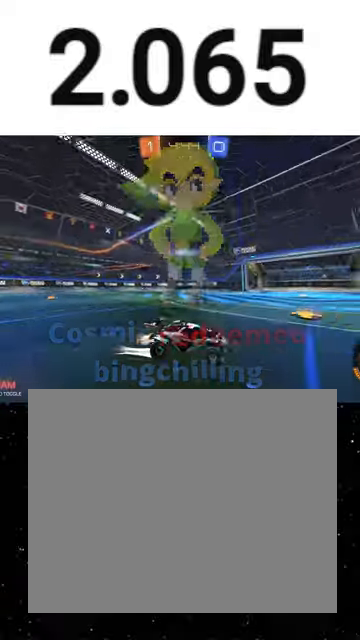
{"buttons": ["R1", "R2"], "left_stick": "center", "events": [[67, "Y", "down"], [67, "left_stick", "left"], [100, "R1", "down"], [167, "Y", "up"], [233, "left_stick", "center"], [367, "R1", "up"], [433, "R1", "down"]]}
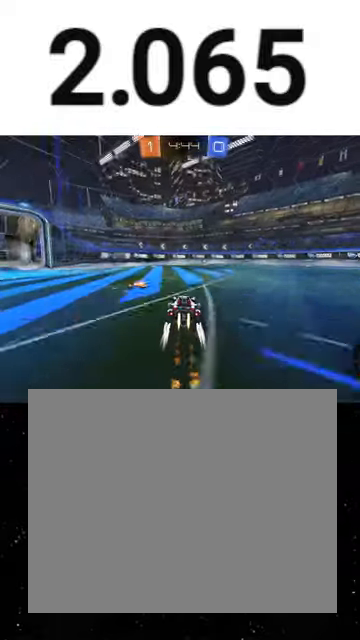
{"buttons": ["R1", "R2"], "left_stick": "center", "events": [[33, "R1", "up"], [67, "R1", "down"], [67, "left_stick", "right"], [133, "left_stick", "center"], [200, "R1", "up"], [267, "R1", "down"], [367, "R1", "up"], [433, "R1", "down"]]}
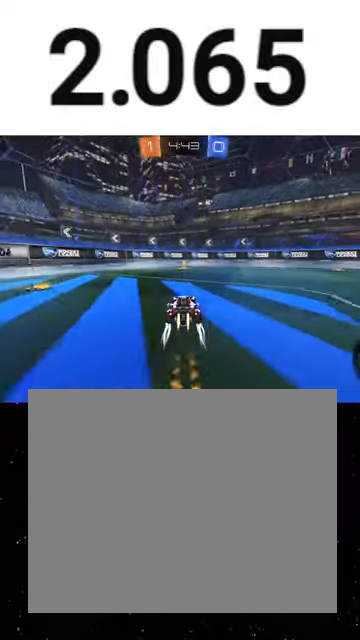
{"buttons": ["L1", "R2"], "left_stick": "right", "events": [[300, "left_stick", "left"], [333, "Y", "down"], [367, "left_stick", "center"], [433, "R1", "up"], [433, "left_stick", "right"], [467, "L1", "down"], [467, "Y", "up"]]}
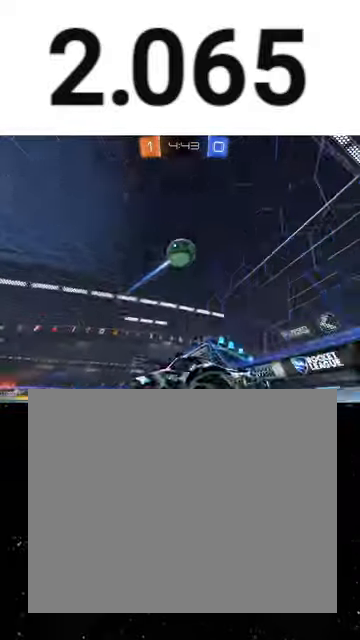
{"buttons": ["R2"], "left_stick": "right", "events": [[67, "R1", "down"], [100, "L1", "up"], [200, "R1", "up"], [267, "L1", "down"], [367, "L1", "up"]]}
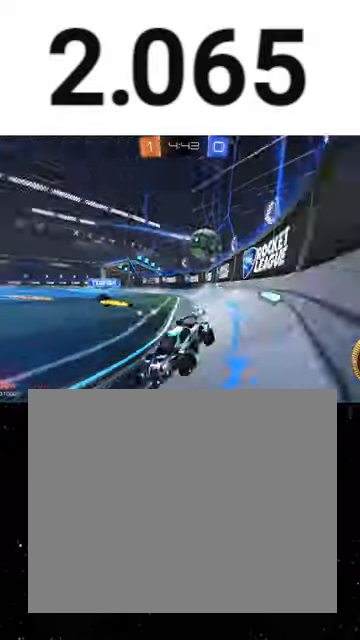
{"buttons": ["R2"], "left_stick": "down-left", "events": [[400, "left_stick", "center"], [500, "left_stick", "down-left"]]}
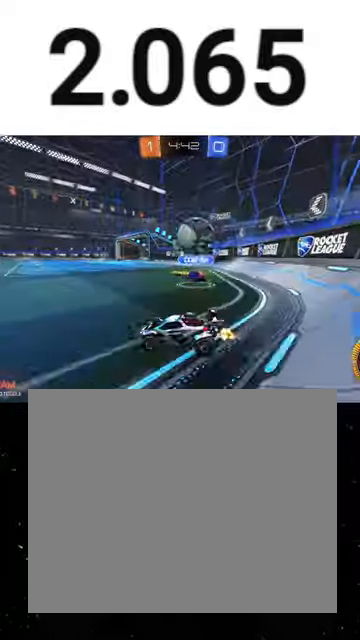
{"buttons": ["R1", "R2"], "left_stick": "down-left", "events": [[233, "R1", "down"]]}
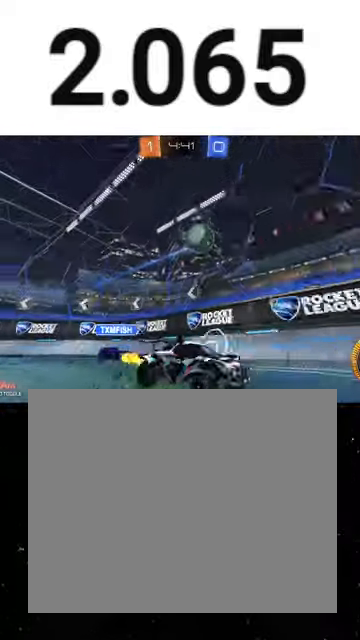
{"buttons": ["Y", "L1", "R2"], "left_stick": "right", "events": [[100, "left_stick", "center"], [133, "Y", "down"], [267, "left_stick", "left"], [300, "Y", "up"], [433, "Y", "down"], [433, "left_stick", "right"], [467, "L1", "down"], [500, "R1", "up"]]}
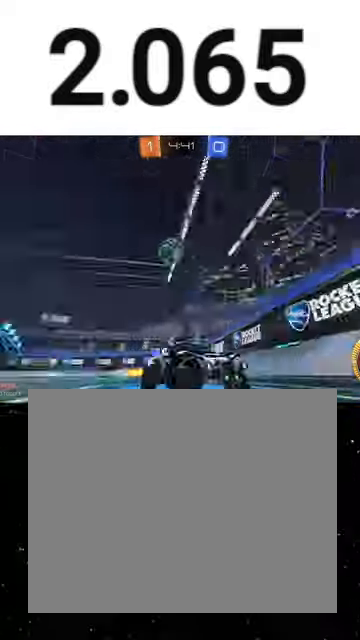
{"buttons": ["L2", "R2"], "left_stick": "right", "events": [[33, "Y", "up"], [133, "L1", "up"], [433, "L2", "down"]]}
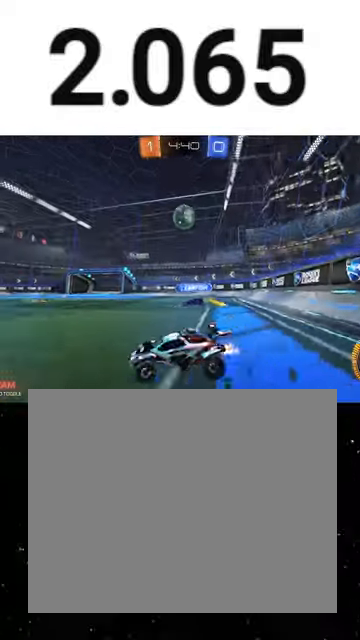
{"buttons": ["A", "R2"], "left_stick": "down", "events": [[67, "left_stick", "down-right"], [100, "L2", "up"], [200, "L2", "down"], [300, "A", "down"], [300, "L2", "up"], [400, "A", "up"], [433, "A", "down"], [467, "left_stick", "down"]]}
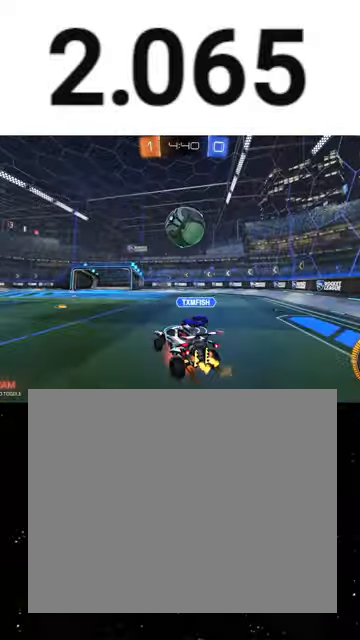
{"buttons": ["R1", "R2"], "left_stick": "up", "events": [[33, "A", "up"], [100, "R1", "down"], [167, "B", "down"], [200, "left_stick", "up-right"], [300, "B", "up"], [300, "left_stick", "up"]]}
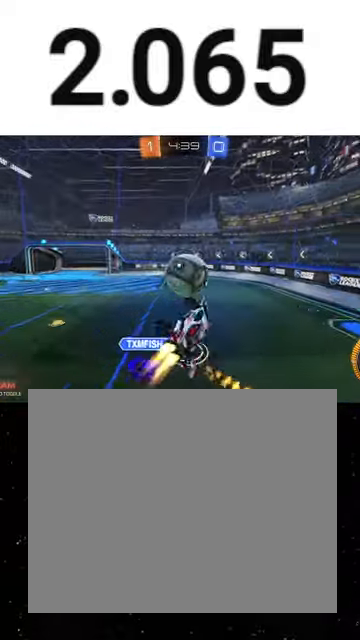
{"buttons": ["R1", "R2"], "left_stick": "center", "events": [[100, "X", "down"], [267, "left_stick", "down-left"], [333, "X", "up"], [500, "left_stick", "center"]]}
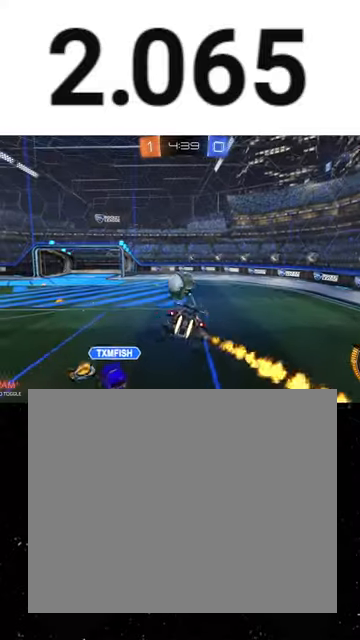
{"buttons": ["R1", "R2"], "left_stick": "center", "events": []}
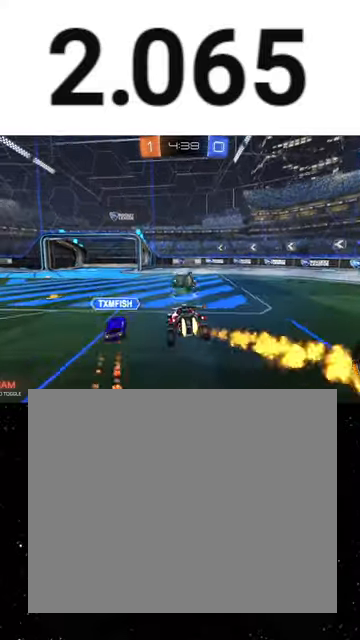
{"buttons": ["R1", "R2"], "left_stick": "left", "events": [[67, "Y", "down"], [167, "Y", "up"], [233, "left_stick", "right"], [333, "left_stick", "center"], [400, "left_stick", "left"]]}
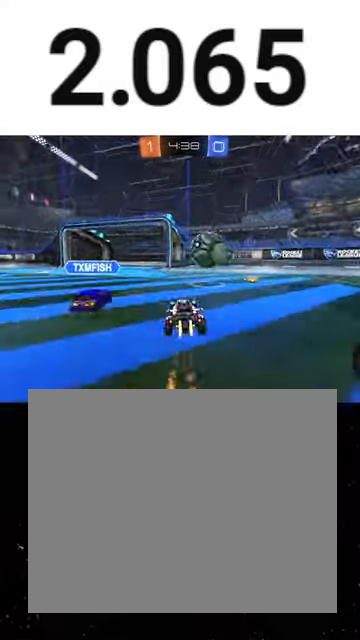
{"buttons": ["R2"], "left_stick": "left", "events": [[67, "L1", "down"], [100, "R1", "up"], [167, "L1", "up"]]}